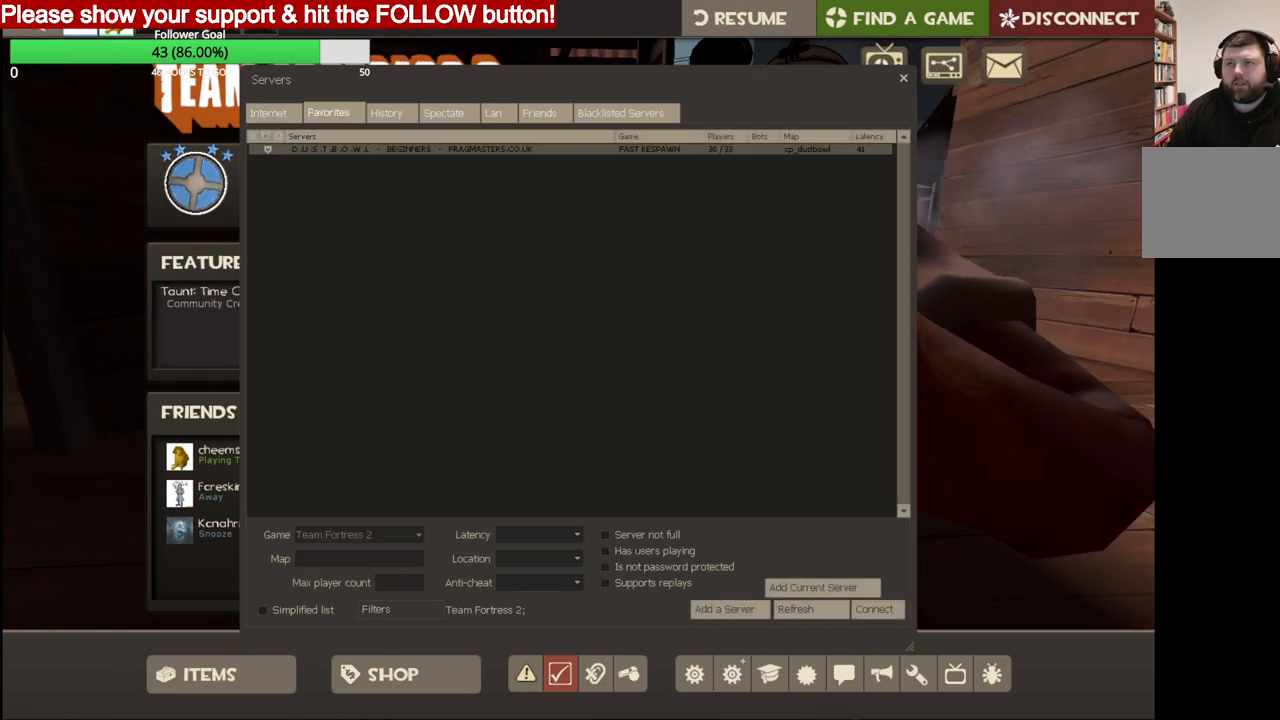
Gameplay with a controller (PlayStation layout); each line is a JSON object with the inputs held at the frame after it. "events" lists button and stick changes between this image and that frame as [ms after this image, input, new state], when the widget could be followed in between.
{"buttons": [], "left_stick": "center", "right_stick": "center", "events": [[500, "right_stick", "center"]]}
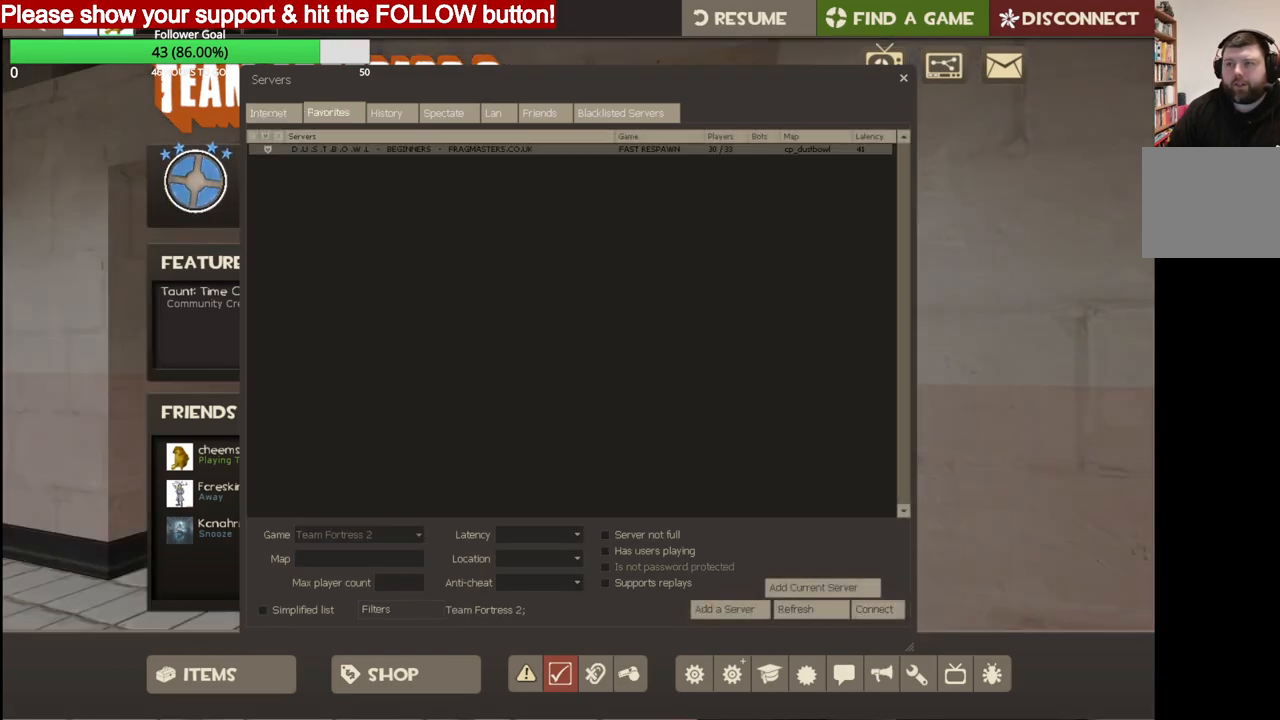
{"buttons": [], "left_stick": "center", "right_stick": "center", "events": [[350, "right_stick", "down-right"], [450, "right_stick", "center"]]}
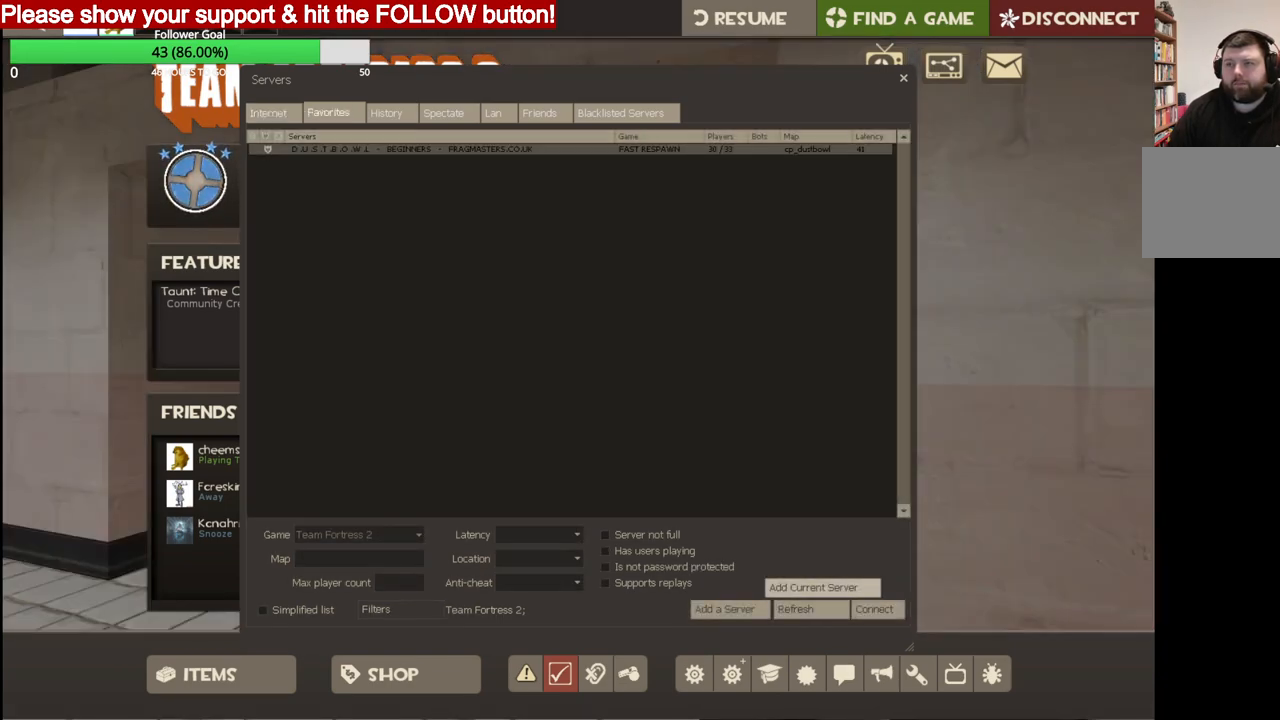
{"buttons": [], "left_stick": "center", "right_stick": "center", "events": [[200, "right_stick", "down-right"], [317, "right_stick", "center"]]}
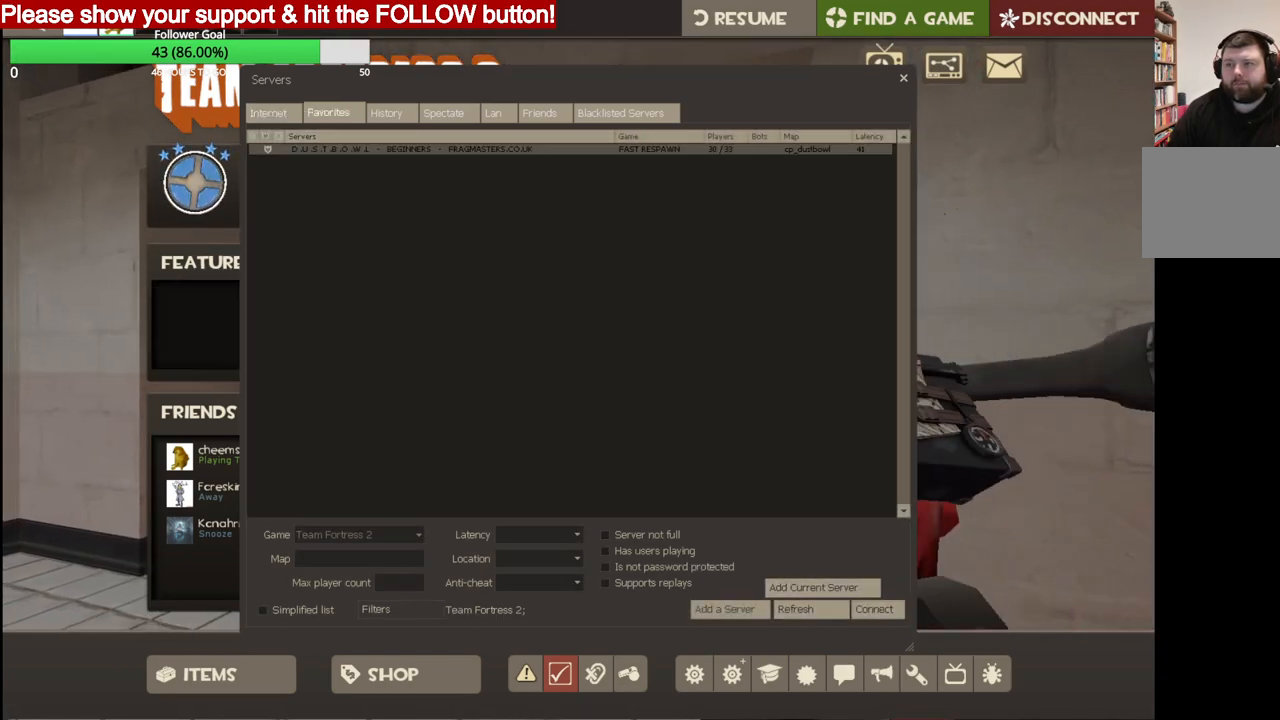
{"buttons": ["R2"], "left_stick": "center", "right_stick": "center", "events": [[450, "R2", "down"]]}
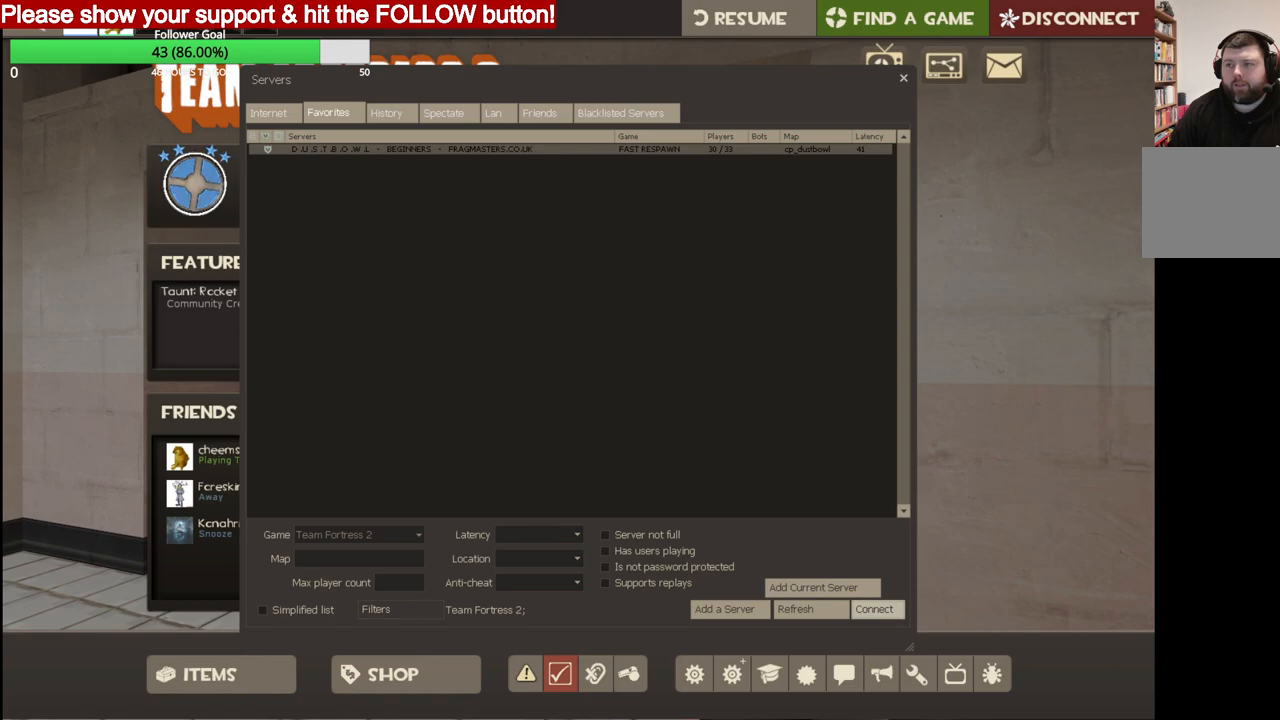
{"buttons": [], "left_stick": "center", "right_stick": "center", "events": [[67, "R2", "up"]]}
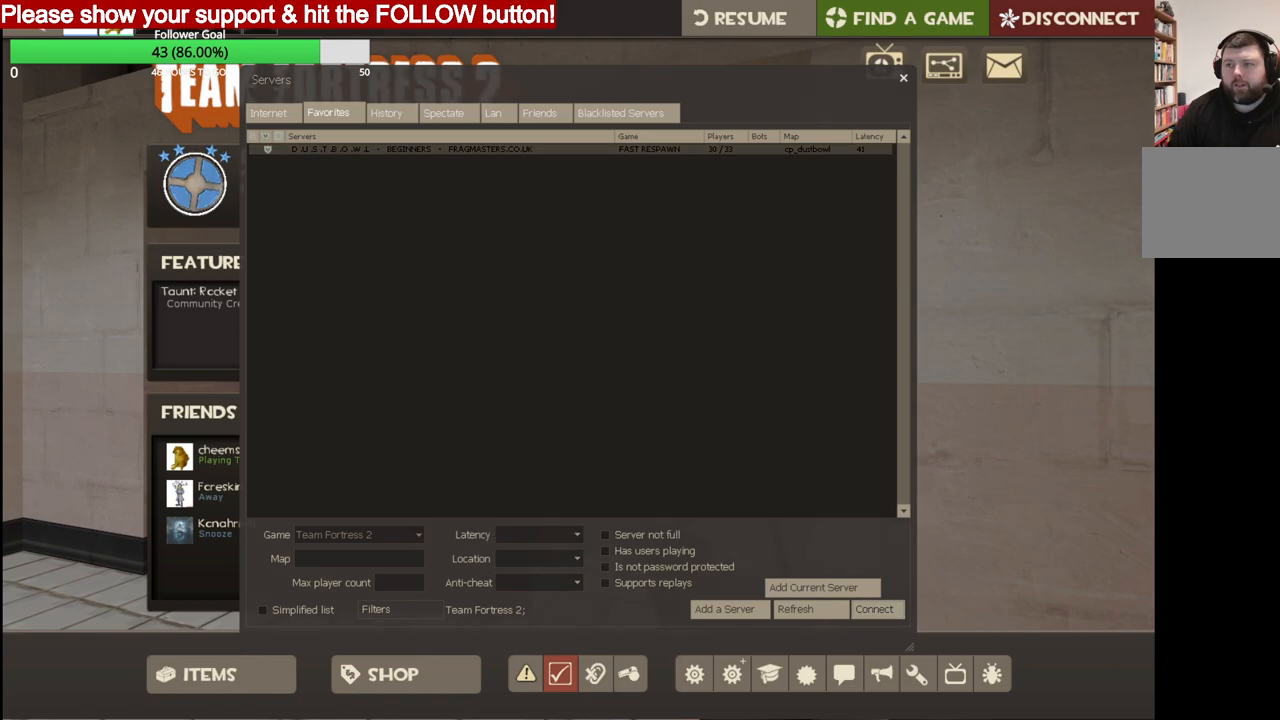
{"buttons": [], "left_stick": "center", "right_stick": "center", "events": []}
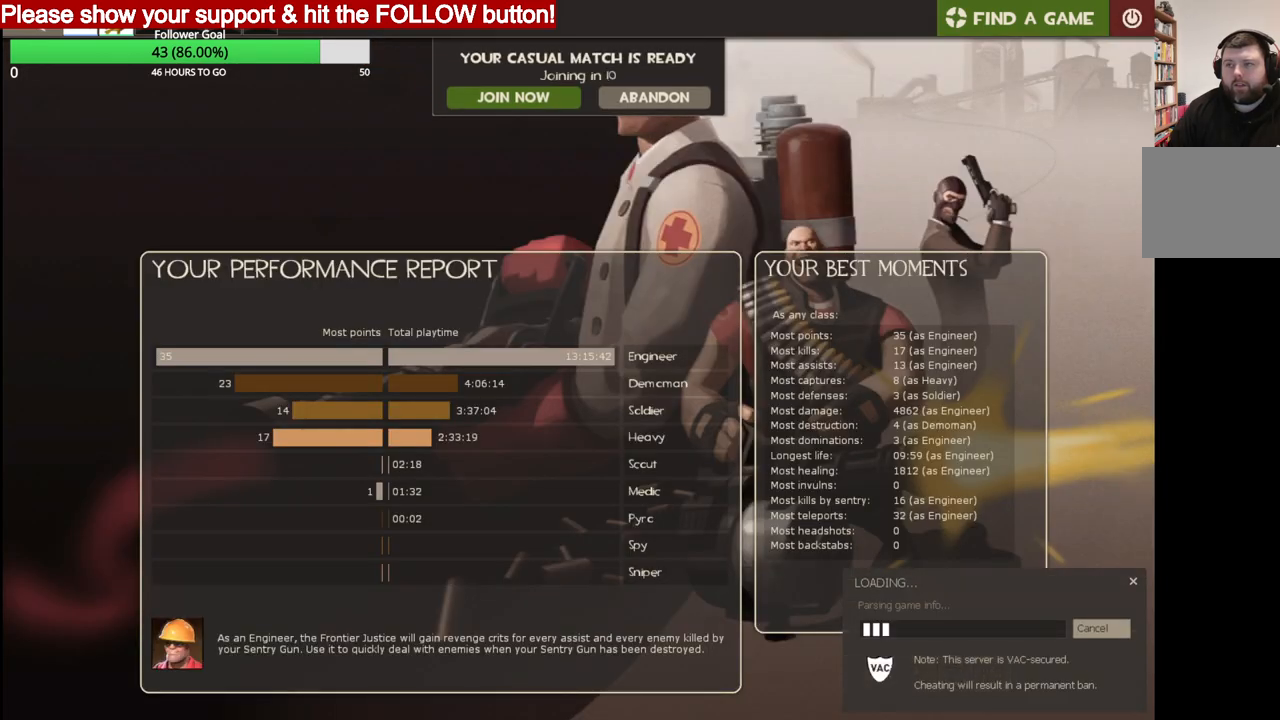
{"buttons": [], "left_stick": "center", "right_stick": "center", "events": []}
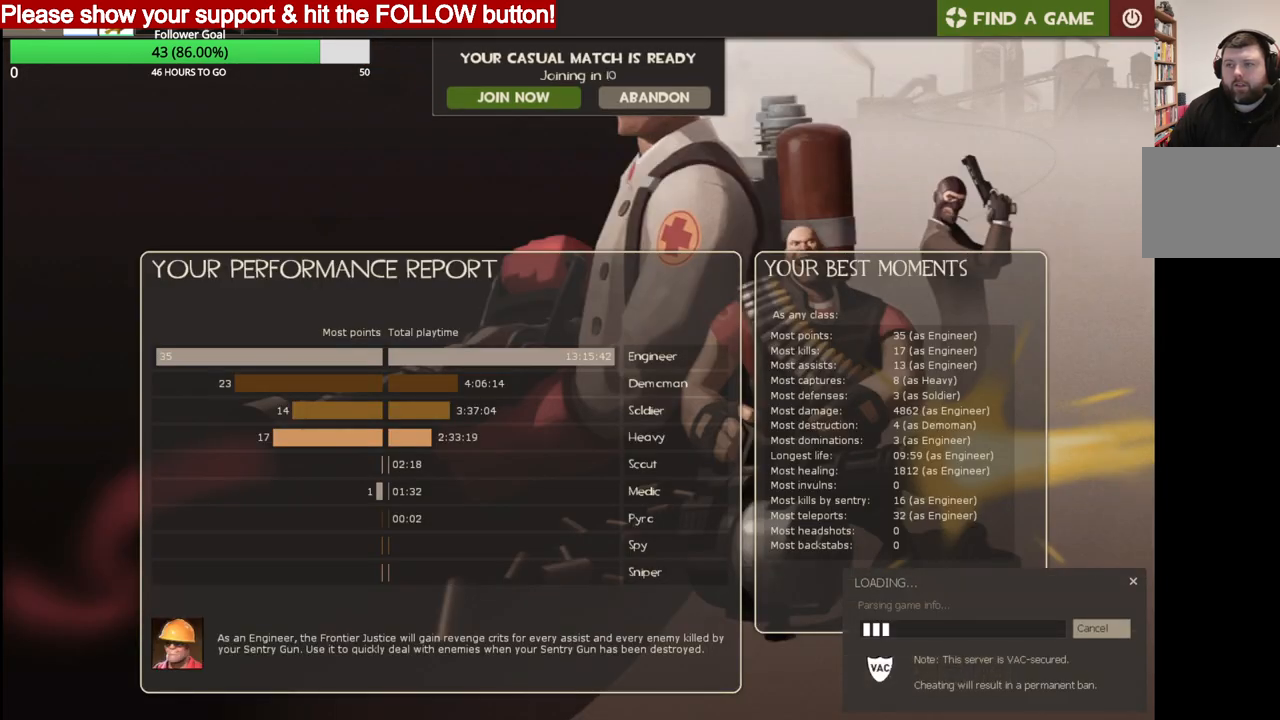
{"buttons": [], "left_stick": "center", "right_stick": "center", "events": []}
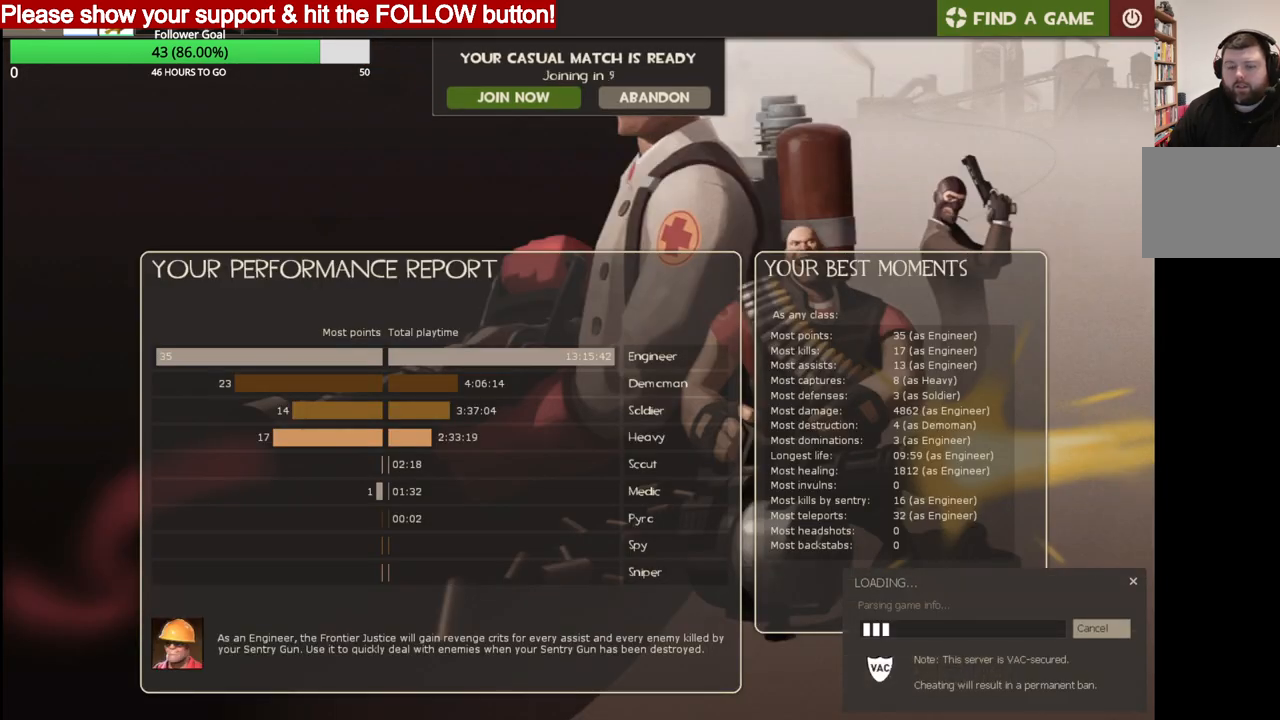
{"buttons": [], "left_stick": "center", "right_stick": "center", "events": []}
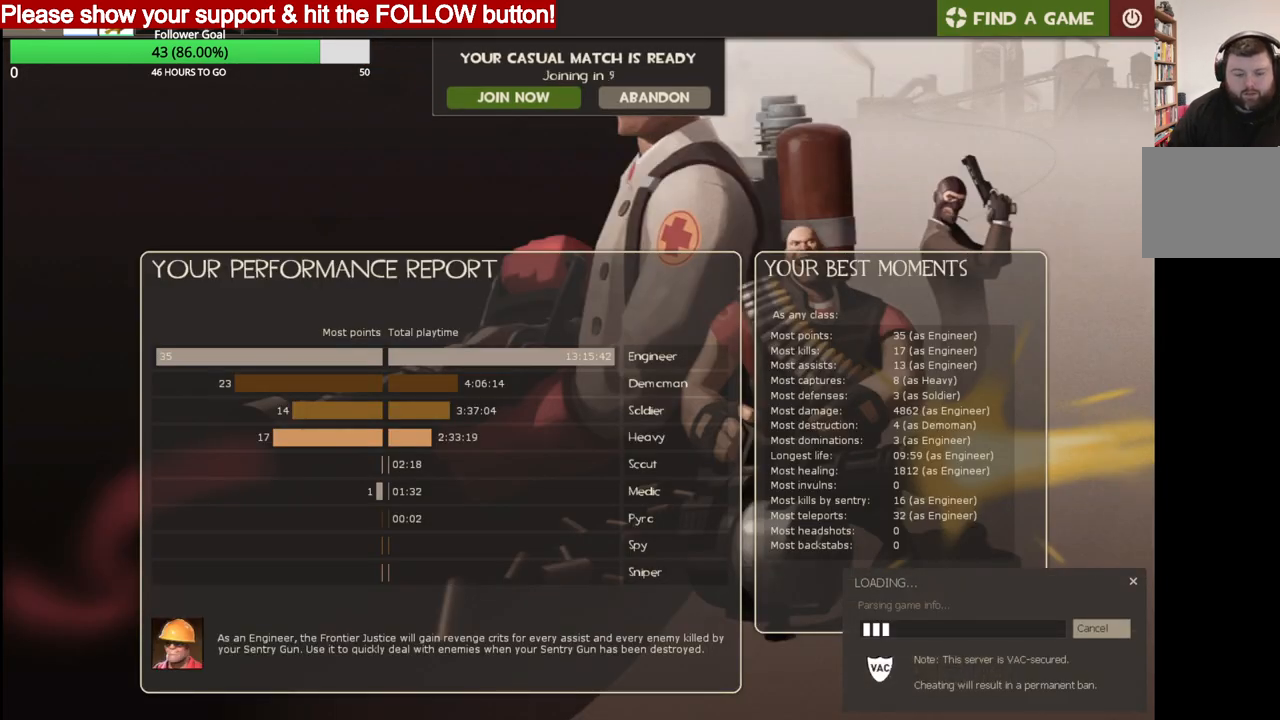
{"buttons": [], "left_stick": "center", "right_stick": "center", "events": []}
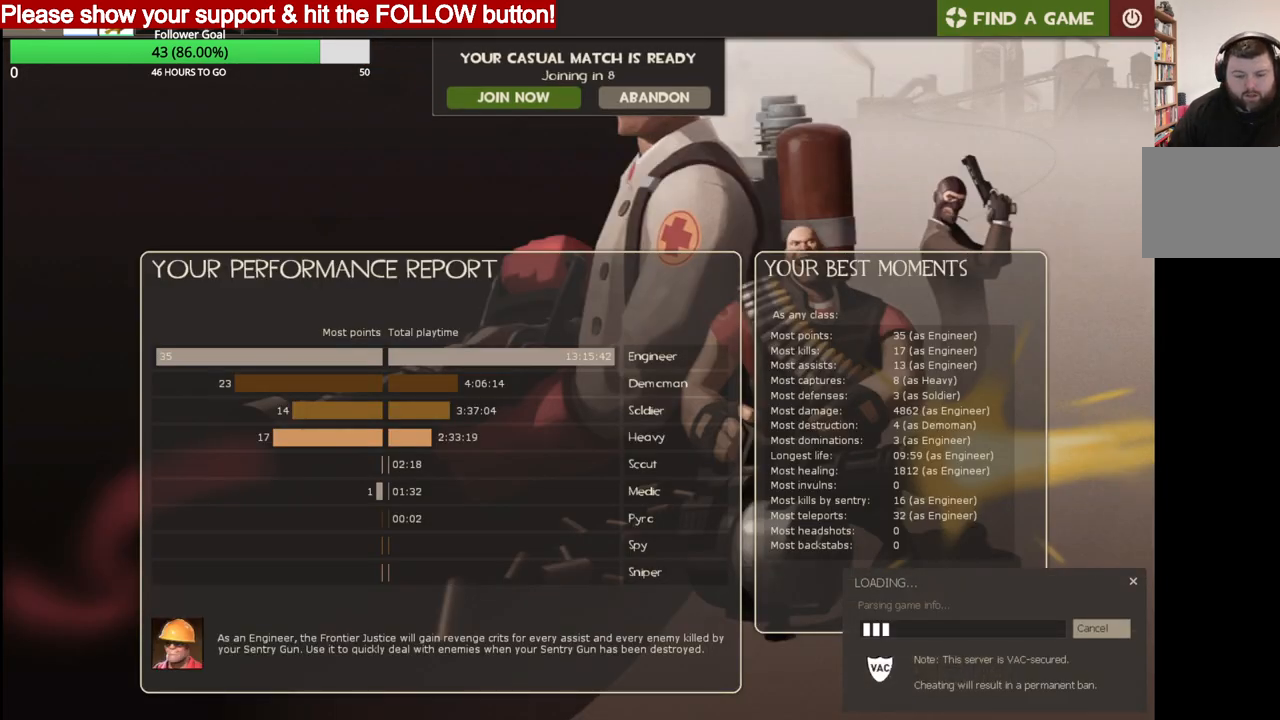
{"buttons": [], "left_stick": "center", "right_stick": "center", "events": []}
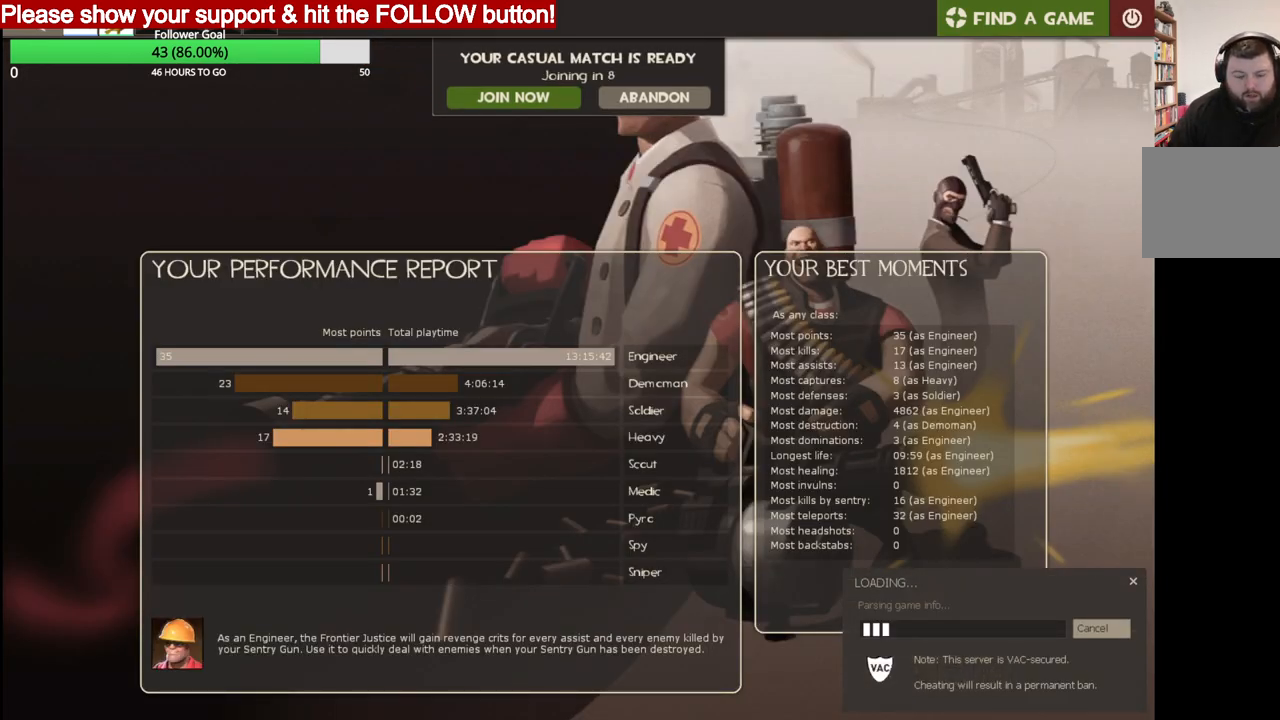
{"buttons": [], "left_stick": "center", "right_stick": "center", "events": []}
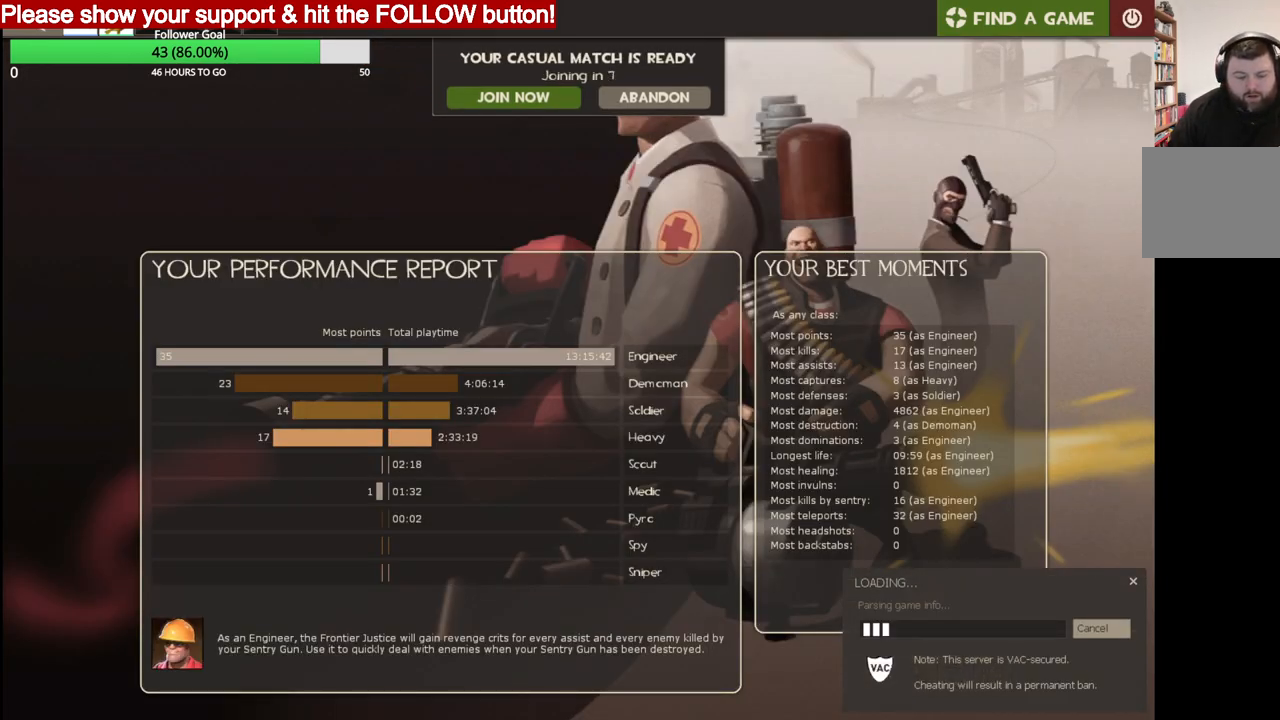
{"buttons": [], "left_stick": "center", "right_stick": "center", "events": []}
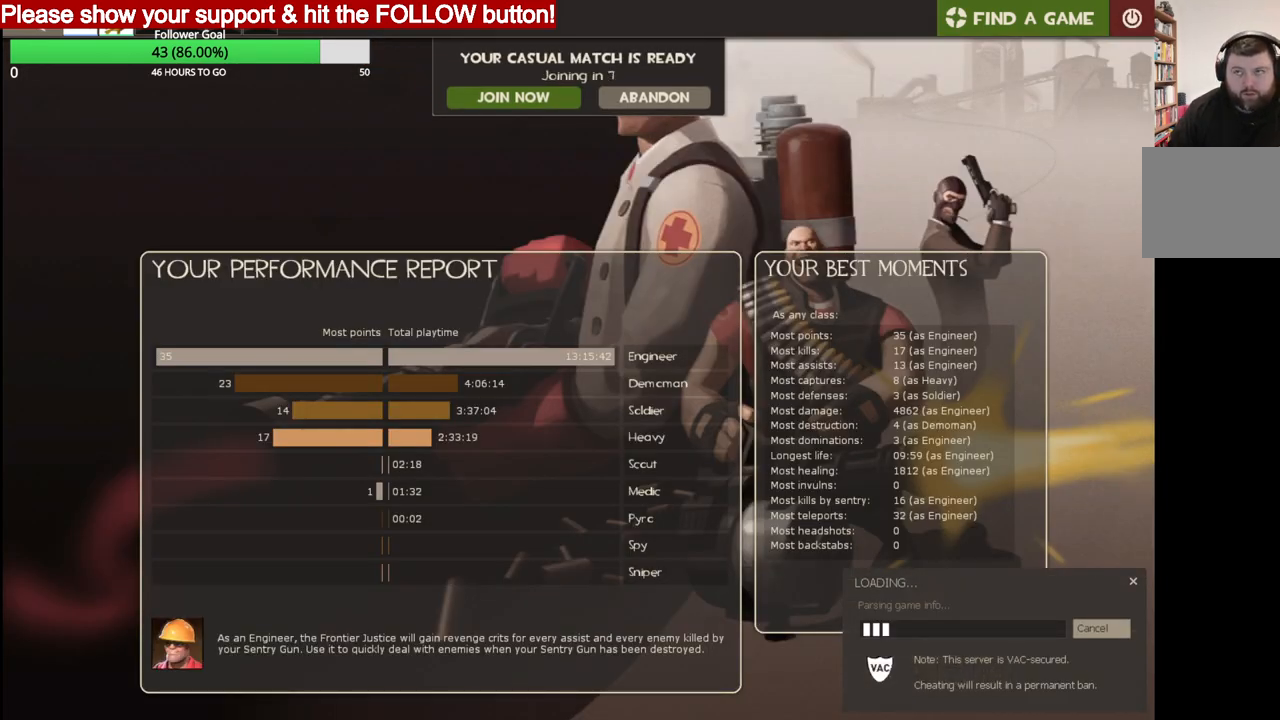
{"buttons": [], "left_stick": "center", "right_stick": "center", "events": []}
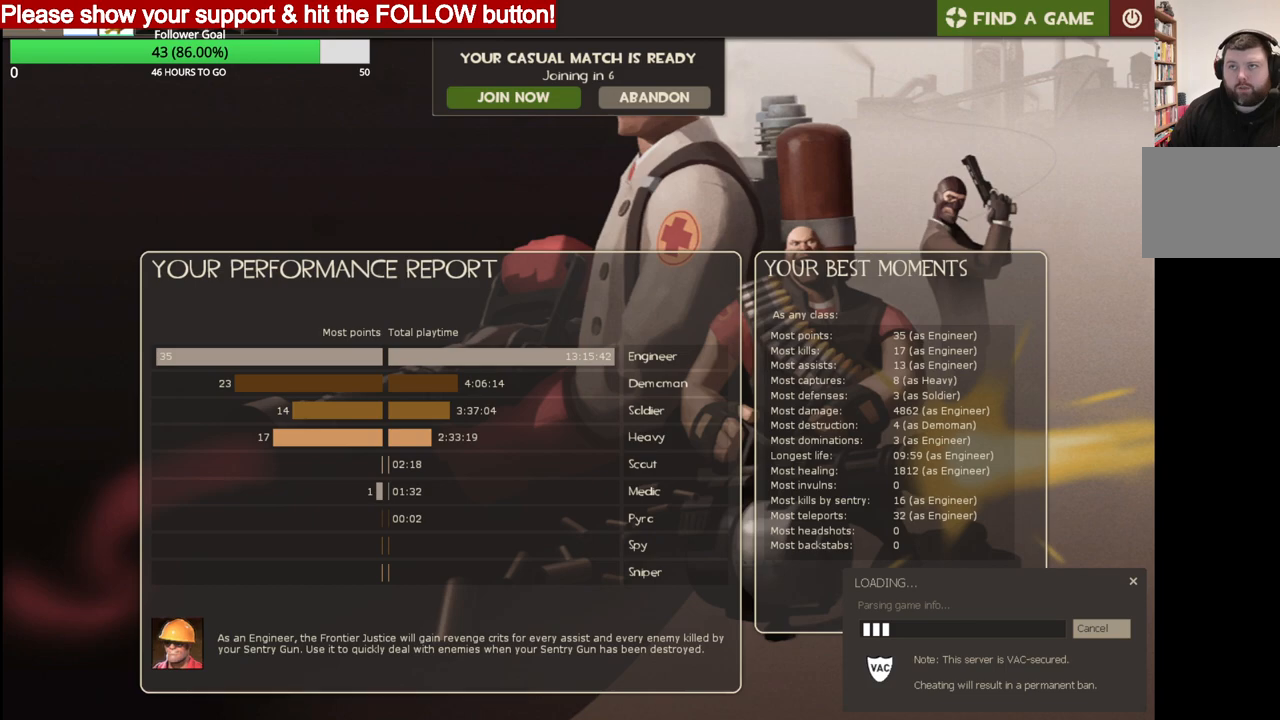
{"buttons": [], "left_stick": "center", "right_stick": "up-left", "events": [[17, "right_stick", "up-left"]]}
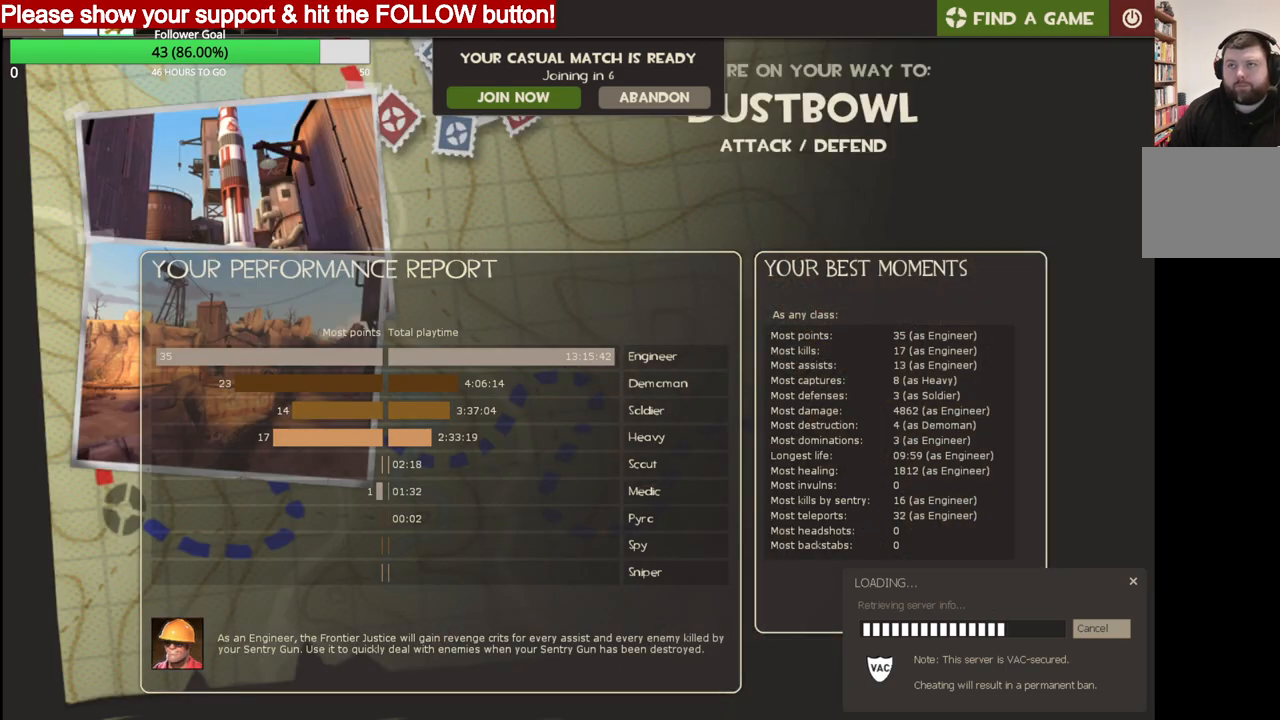
{"buttons": [], "left_stick": "center", "right_stick": "center", "events": [[267, "right_stick", "center"]]}
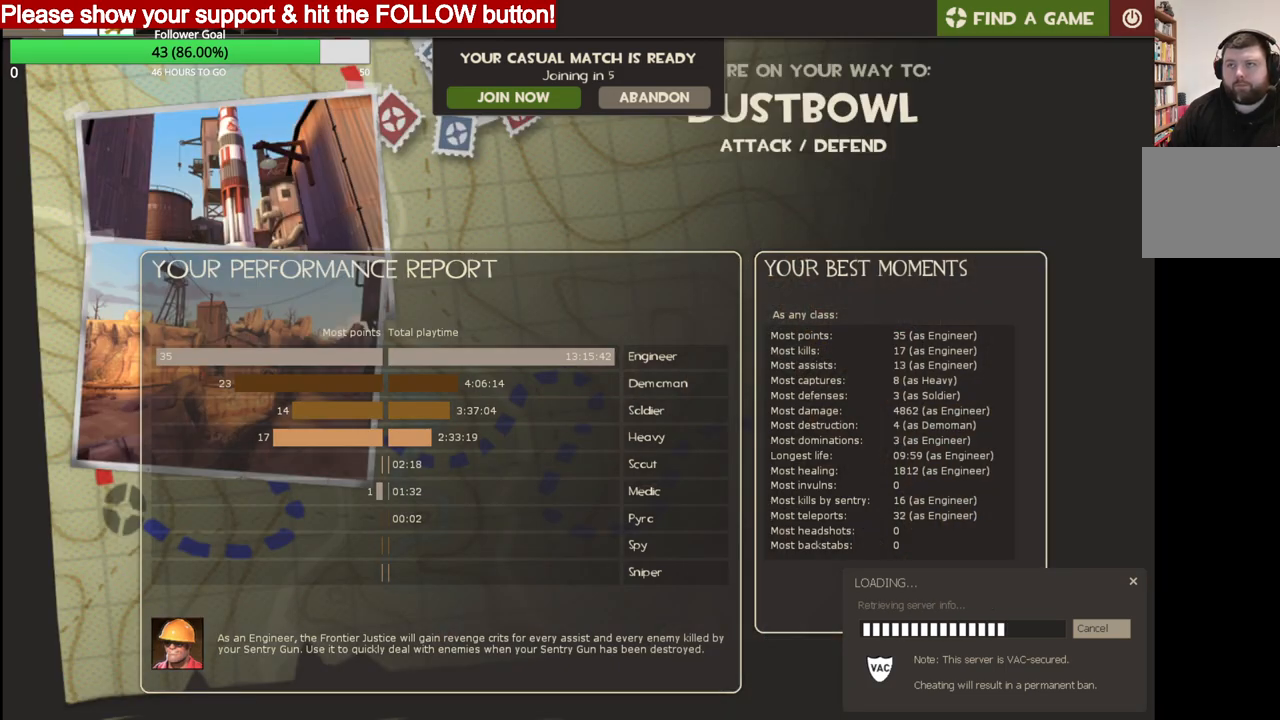
{"buttons": [], "left_stick": "center", "right_stick": "center", "events": [[250, "right_stick", "down"], [433, "right_stick", "center"]]}